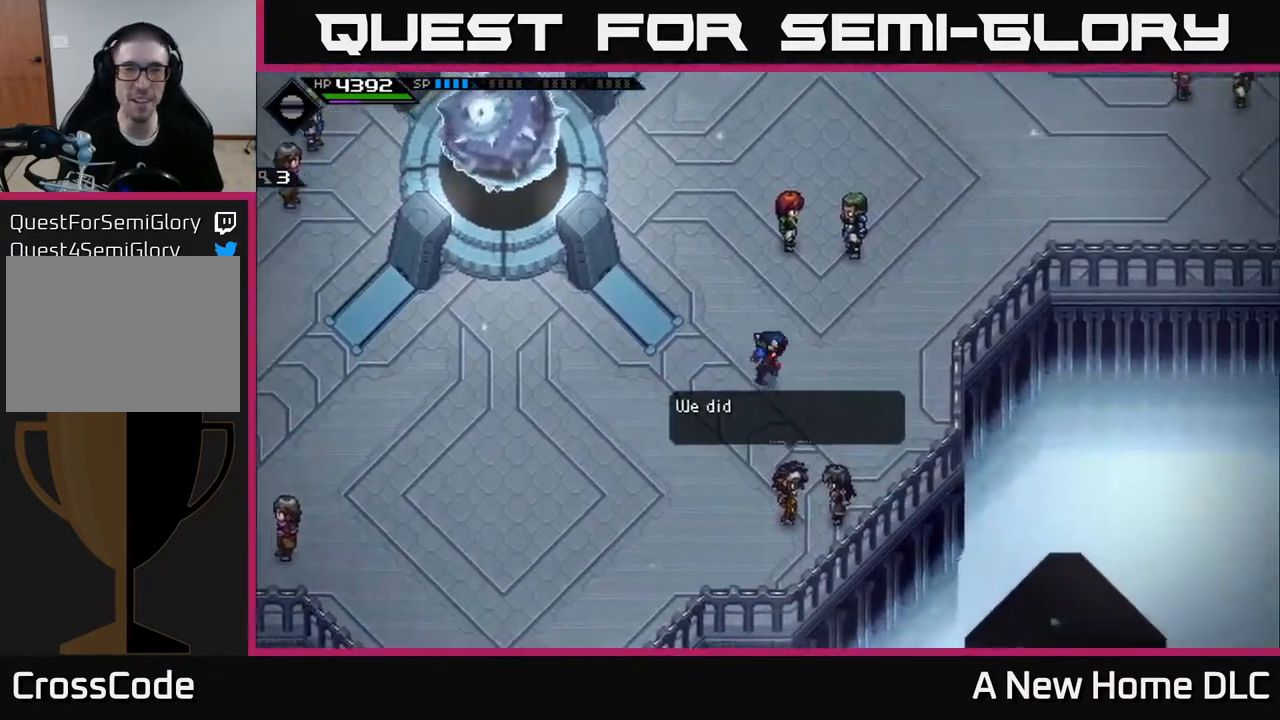
Gameplay with a controller (Xbox layout); each line is a JSON object with the inputs held at the frame after it. "events" lists button and stick changes between this image and that frame as [ms after this image, input, new state], when the widget could be followed in between.
{"buttons": [], "left_stick": "down", "right_stick": "center", "events": [[383, "left_stick", "down-right"], [450, "left_stick", "down"]]}
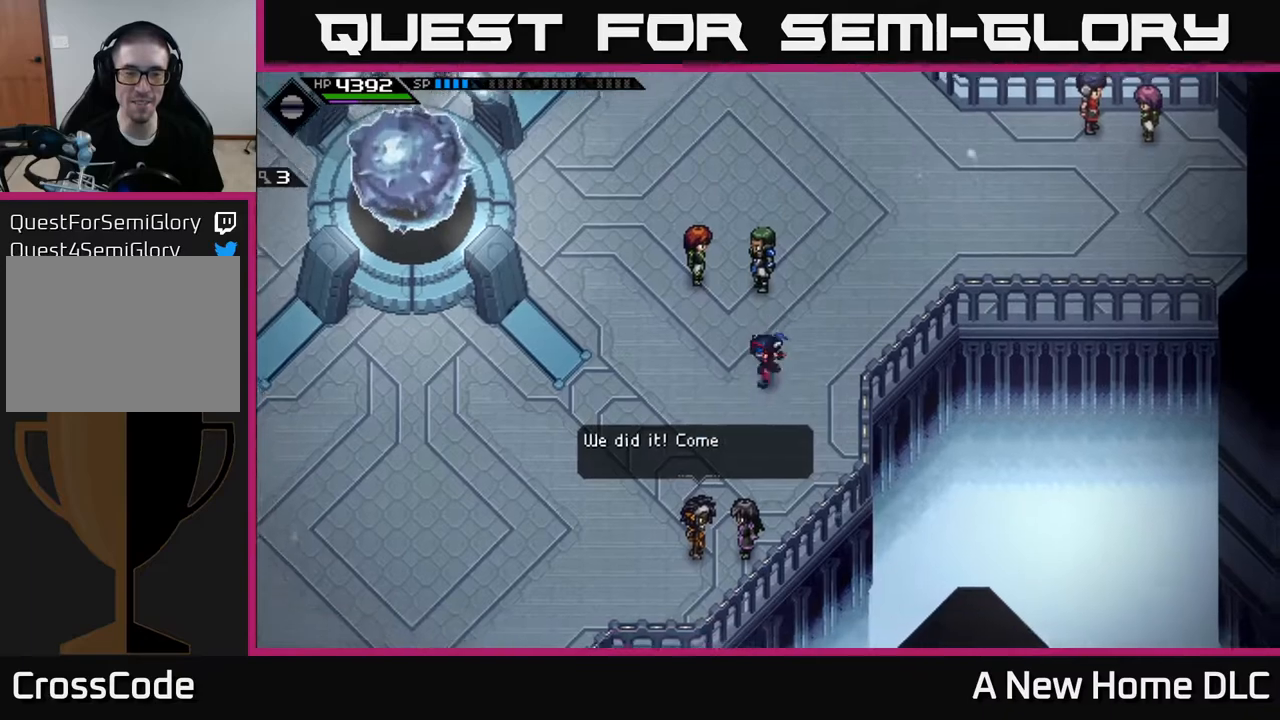
{"buttons": [], "left_stick": "down-left", "right_stick": "center", "events": [[17, "left_stick", "down-left"], [150, "left_stick", "center"], [417, "left_stick", "down-left"]]}
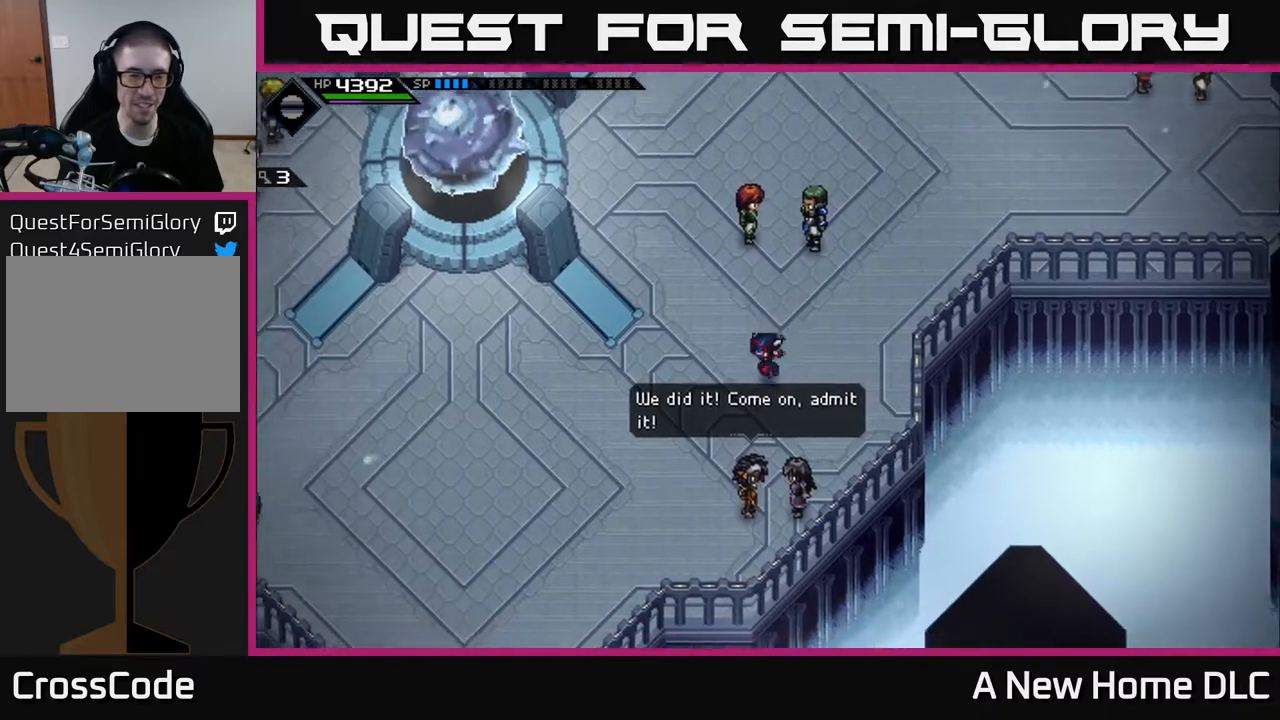
{"buttons": [], "left_stick": "down-left", "right_stick": "center", "events": []}
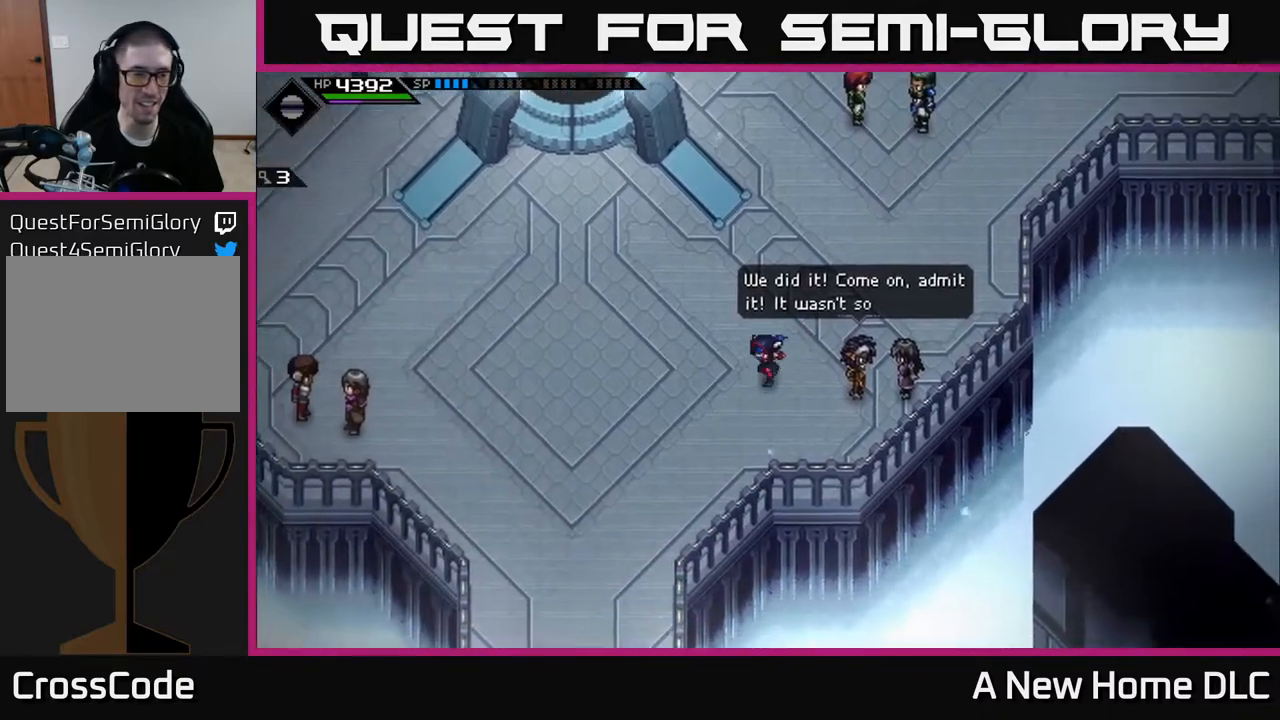
{"buttons": [], "left_stick": "down-left", "right_stick": "center", "events": [[133, "left_stick", "left"], [417, "left_stick", "down-left"]]}
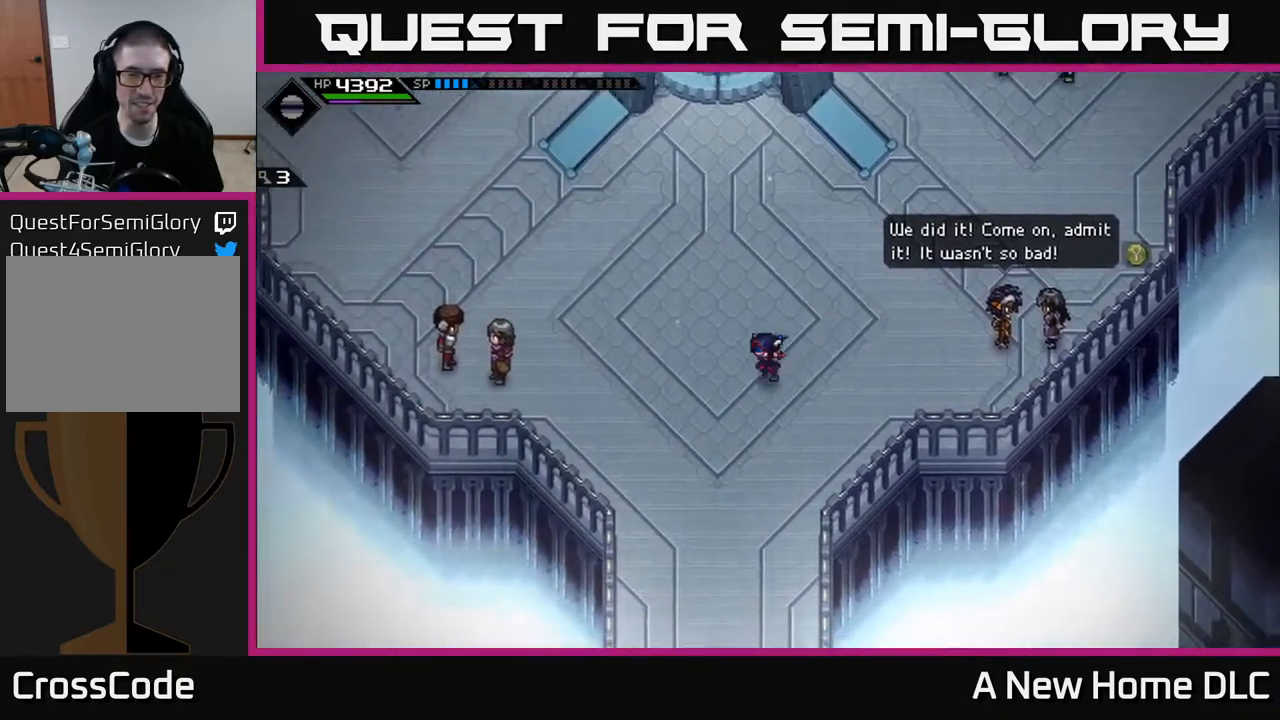
{"buttons": [], "left_stick": "up-left", "right_stick": "center", "events": [[283, "left_stick", "up-left"]]}
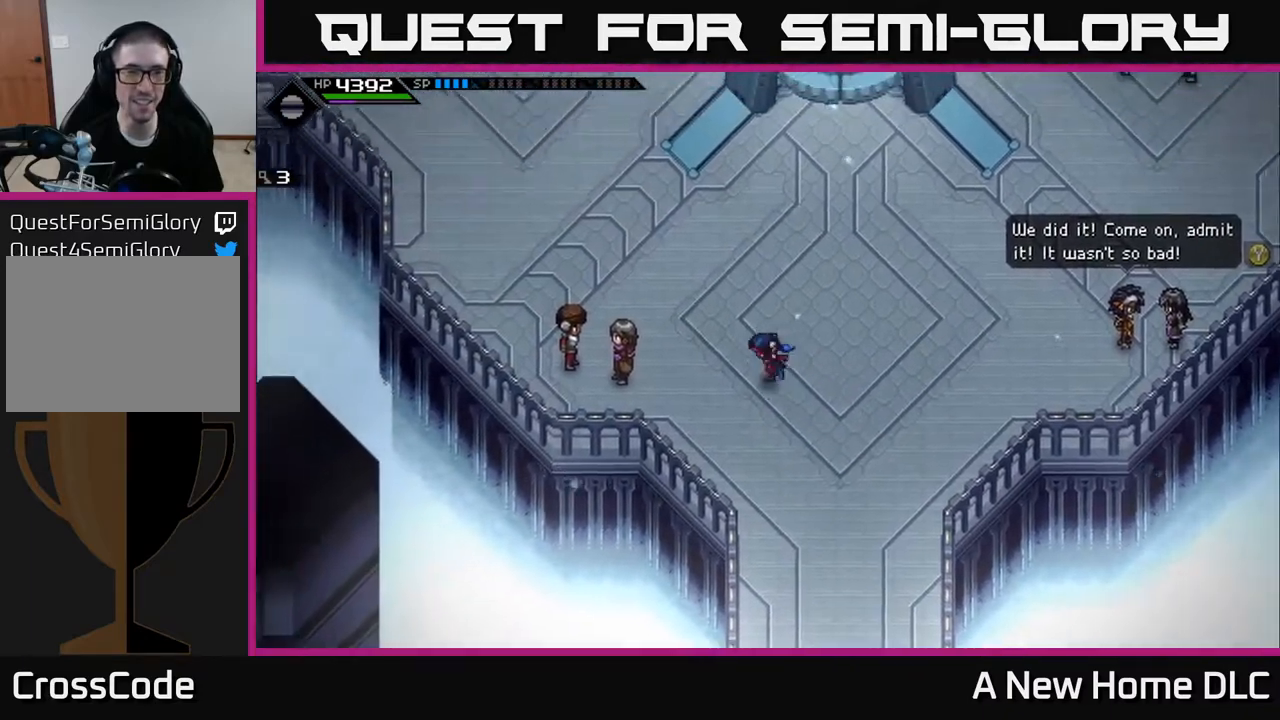
{"buttons": [], "left_stick": "up-right", "right_stick": "center", "events": [[17, "left_stick", "left"], [217, "left_stick", "up-right"]]}
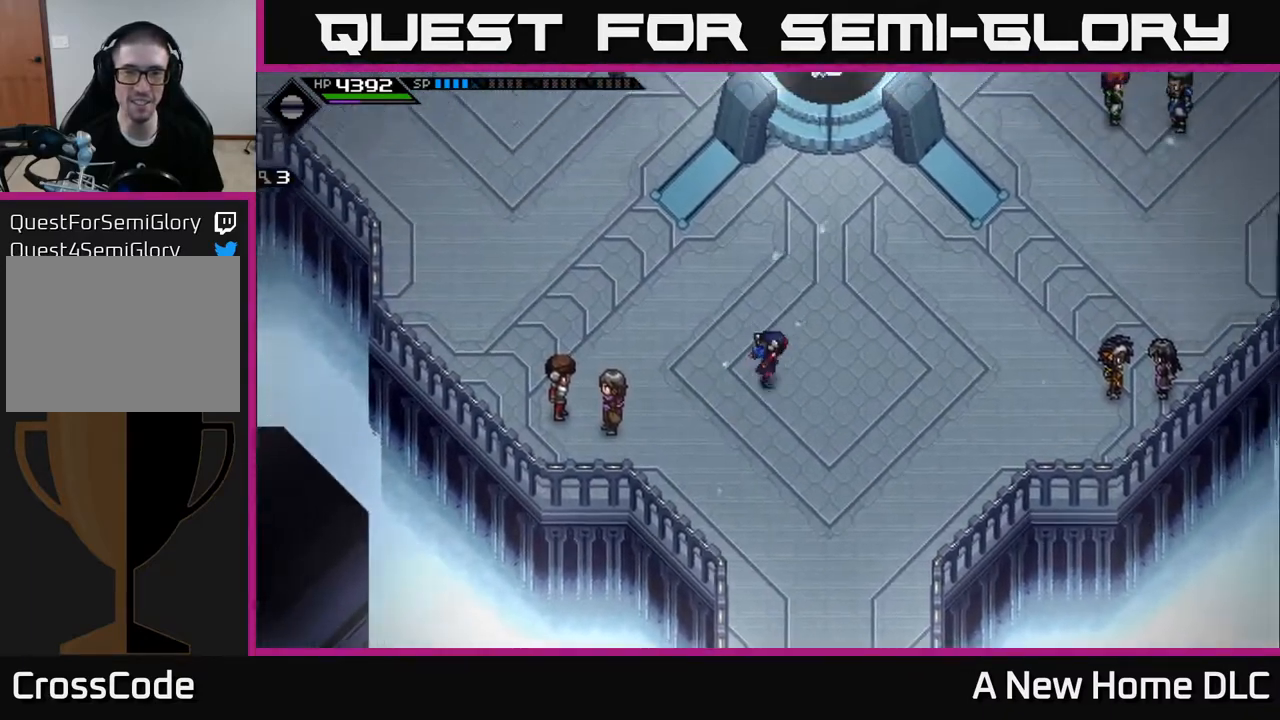
{"buttons": [], "left_stick": "up-right", "right_stick": "center", "events": []}
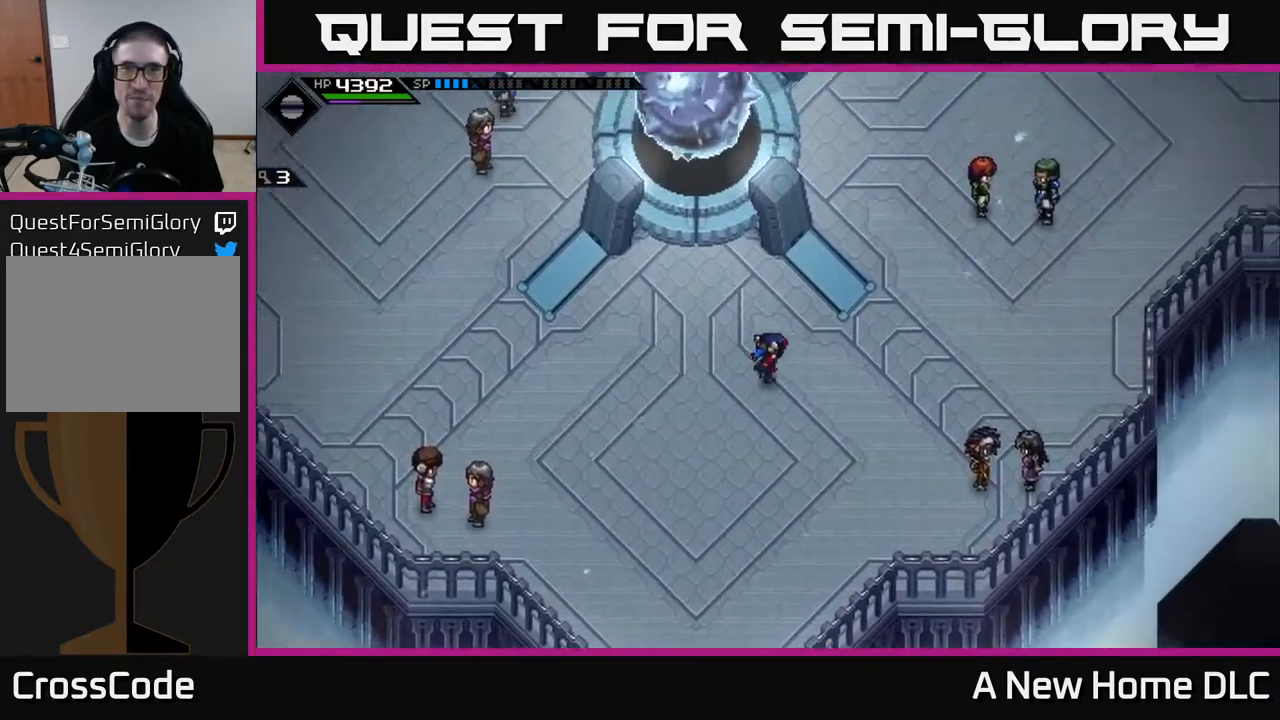
{"buttons": [], "left_stick": "up-right", "right_stick": "center", "events": []}
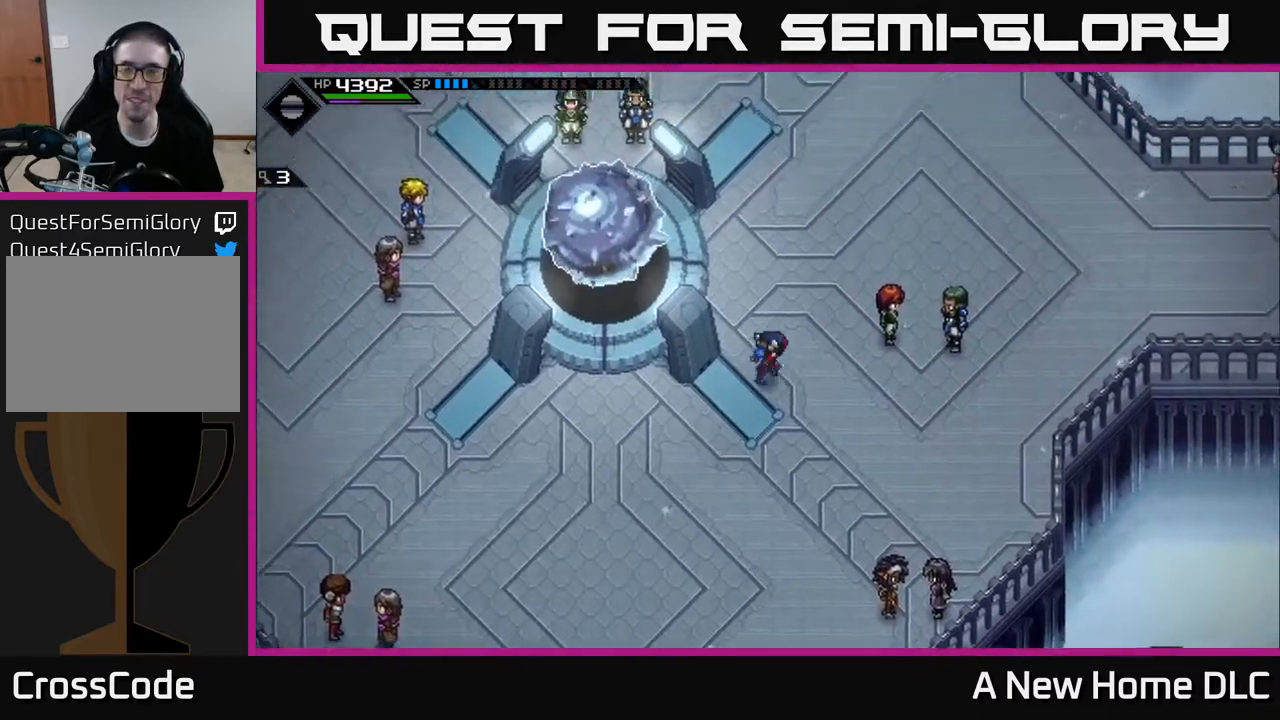
{"buttons": [], "left_stick": "up-right", "right_stick": "center", "events": []}
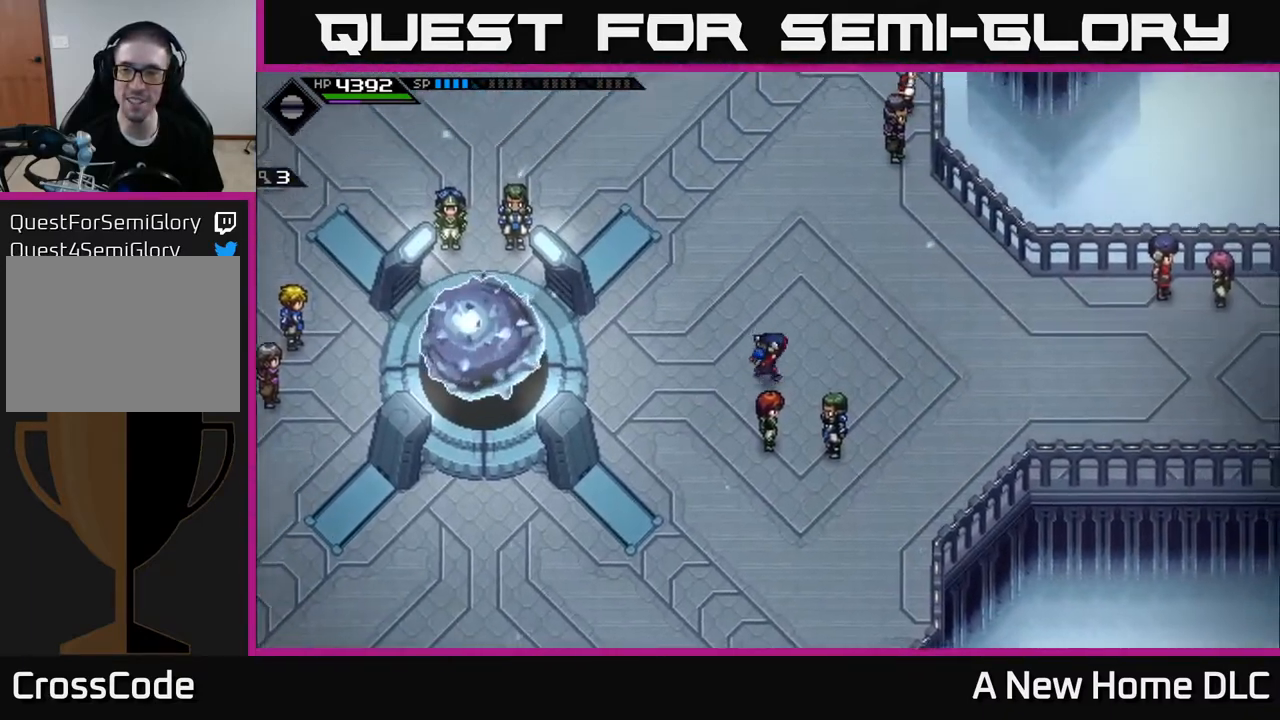
{"buttons": [], "left_stick": "up", "right_stick": "center", "events": [[33, "left_stick", "right"], [400, "left_stick", "up-right"], [500, "left_stick", "up"]]}
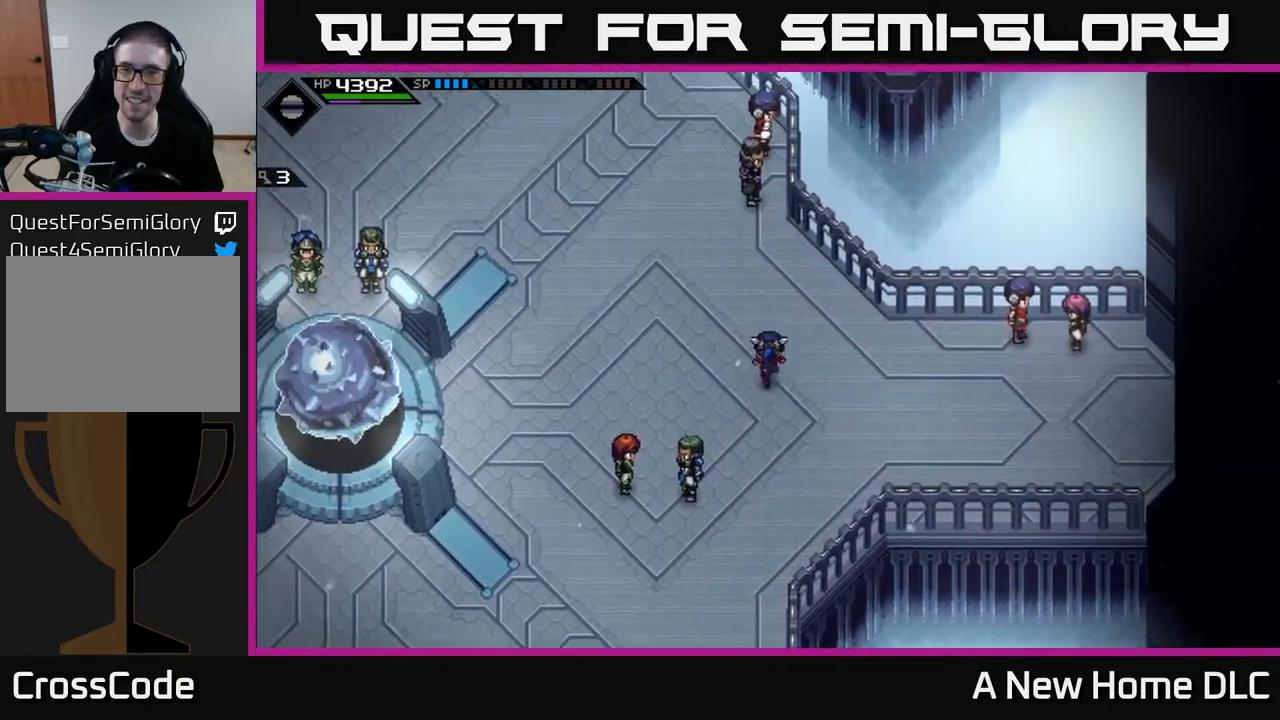
{"buttons": [], "left_stick": "up-left", "right_stick": "center", "events": [[300, "left_stick", "left"], [467, "left_stick", "up-left"]]}
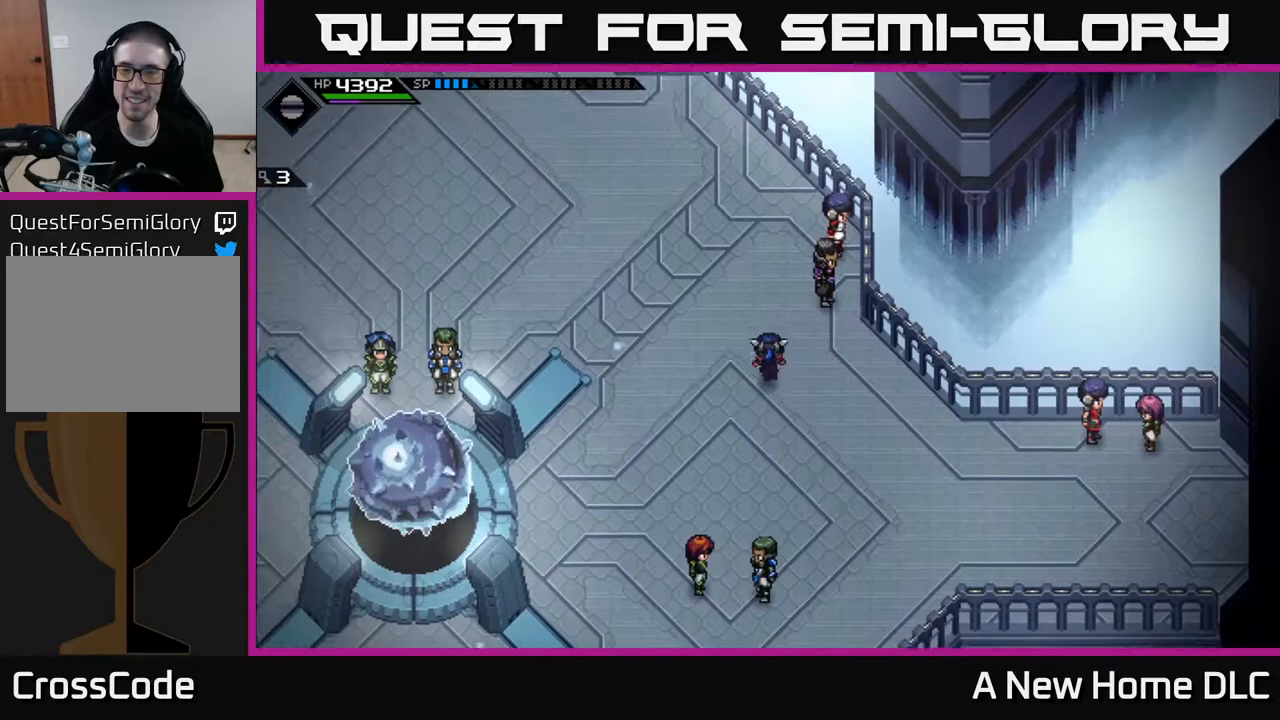
{"buttons": [], "left_stick": "center", "right_stick": "center", "events": [[17, "left_stick", "up"], [217, "left_stick", "up-right"], [350, "left_stick", "center"]]}
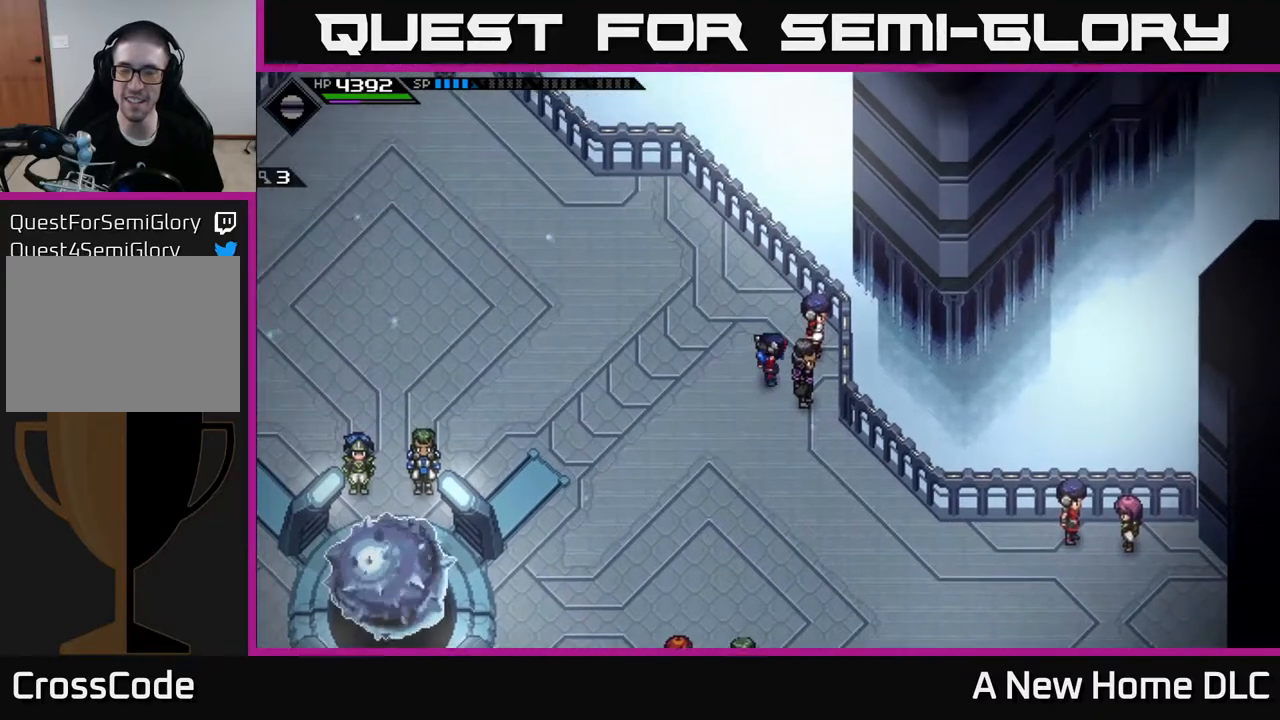
{"buttons": [], "left_stick": "left", "right_stick": "center", "events": [[33, "left_stick", "up-left"], [250, "left_stick", "left"]]}
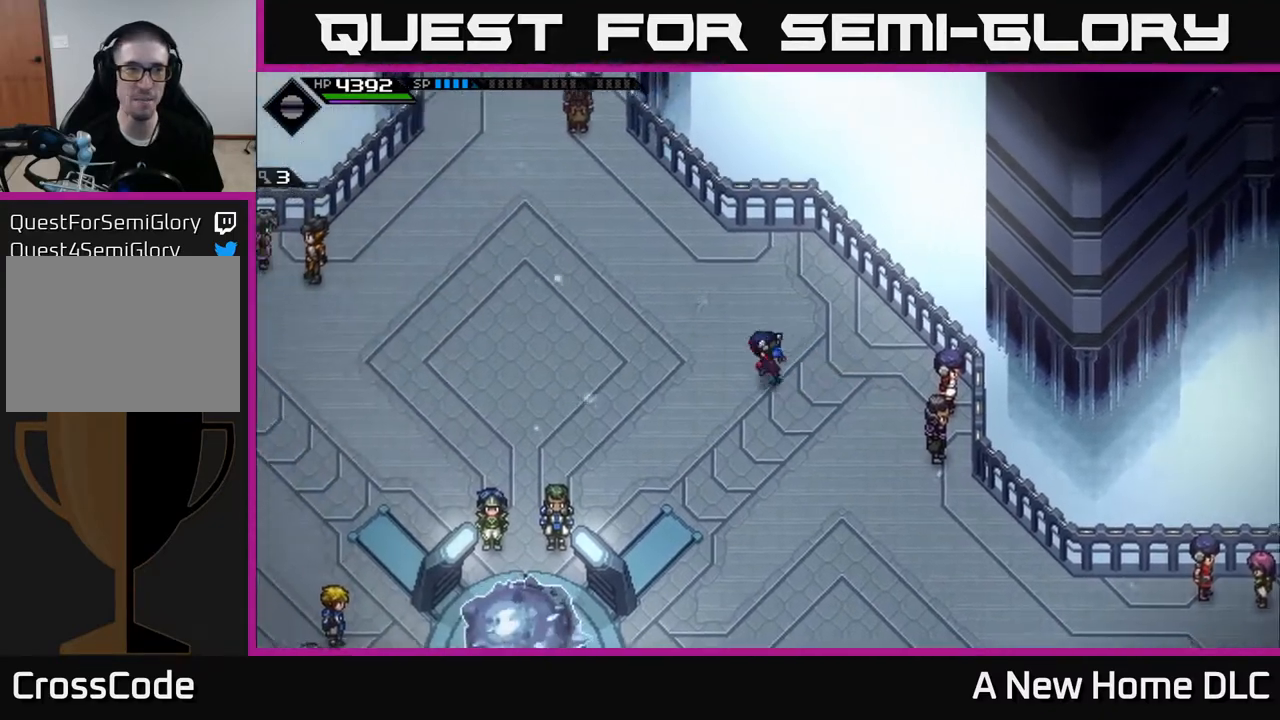
{"buttons": [], "left_stick": "left", "right_stick": "center", "events": [[17, "left_stick", "up-left"], [300, "left_stick", "left"]]}
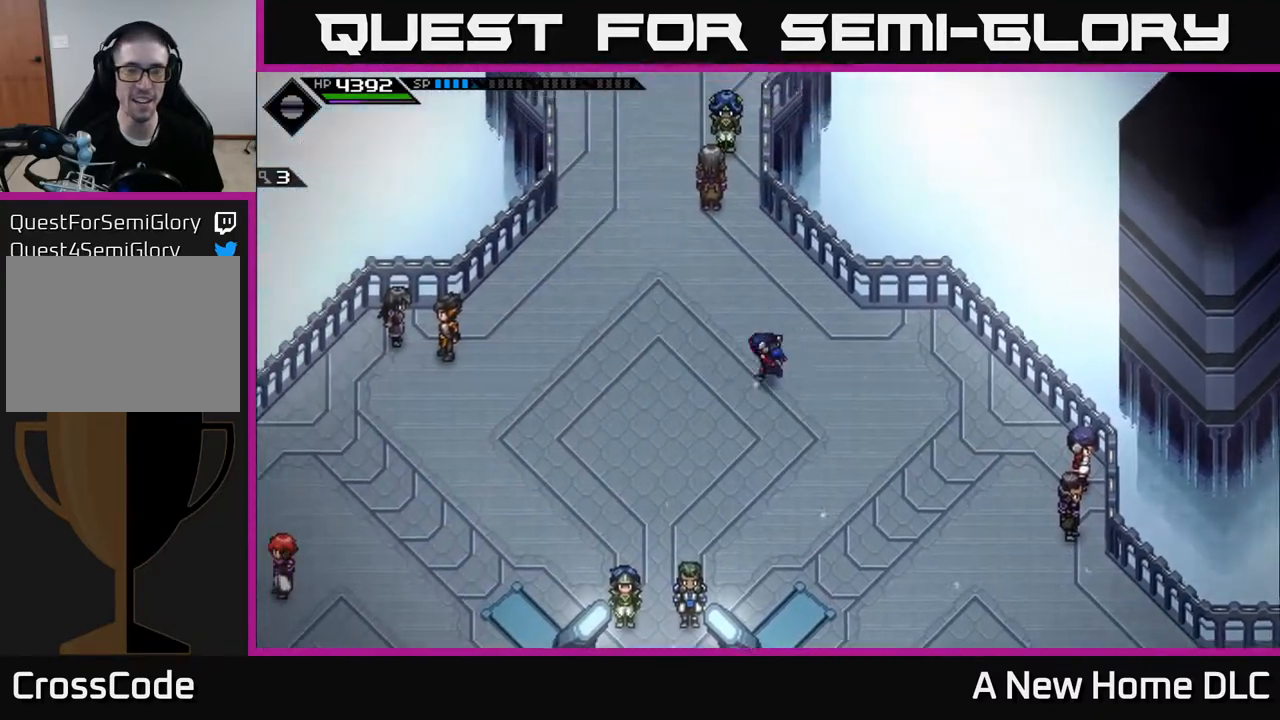
{"buttons": [], "left_stick": "up-left", "right_stick": "center", "events": [[17, "left_stick", "up-left"]]}
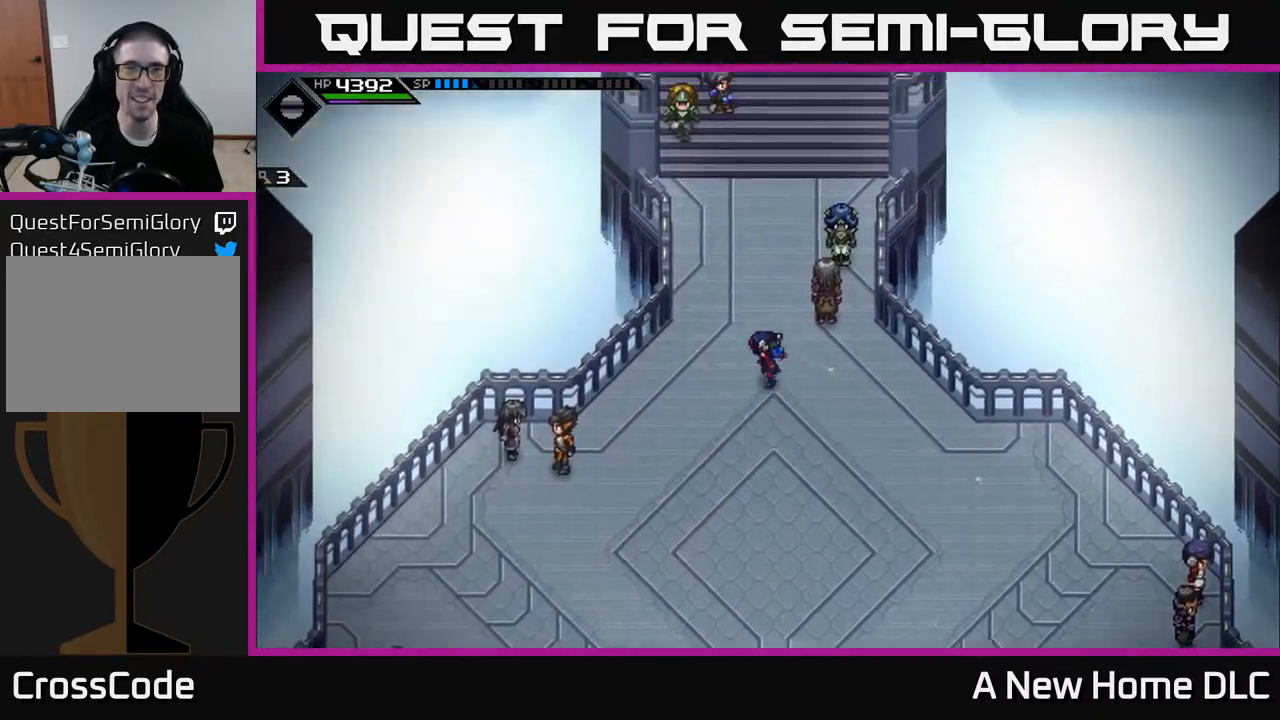
{"buttons": [], "left_stick": "up", "right_stick": "center", "events": [[33, "left_stick", "up"]]}
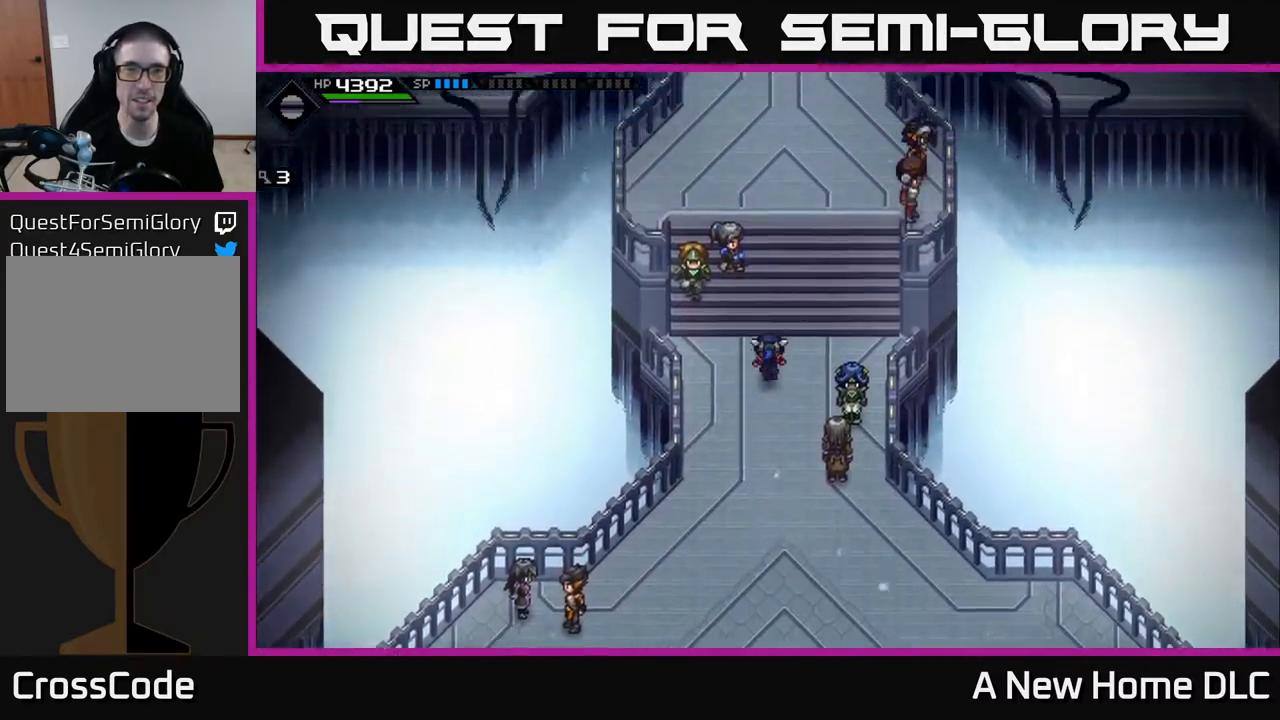
{"buttons": [], "left_stick": "up-right", "right_stick": "center", "events": [[400, "left_stick", "up-right"]]}
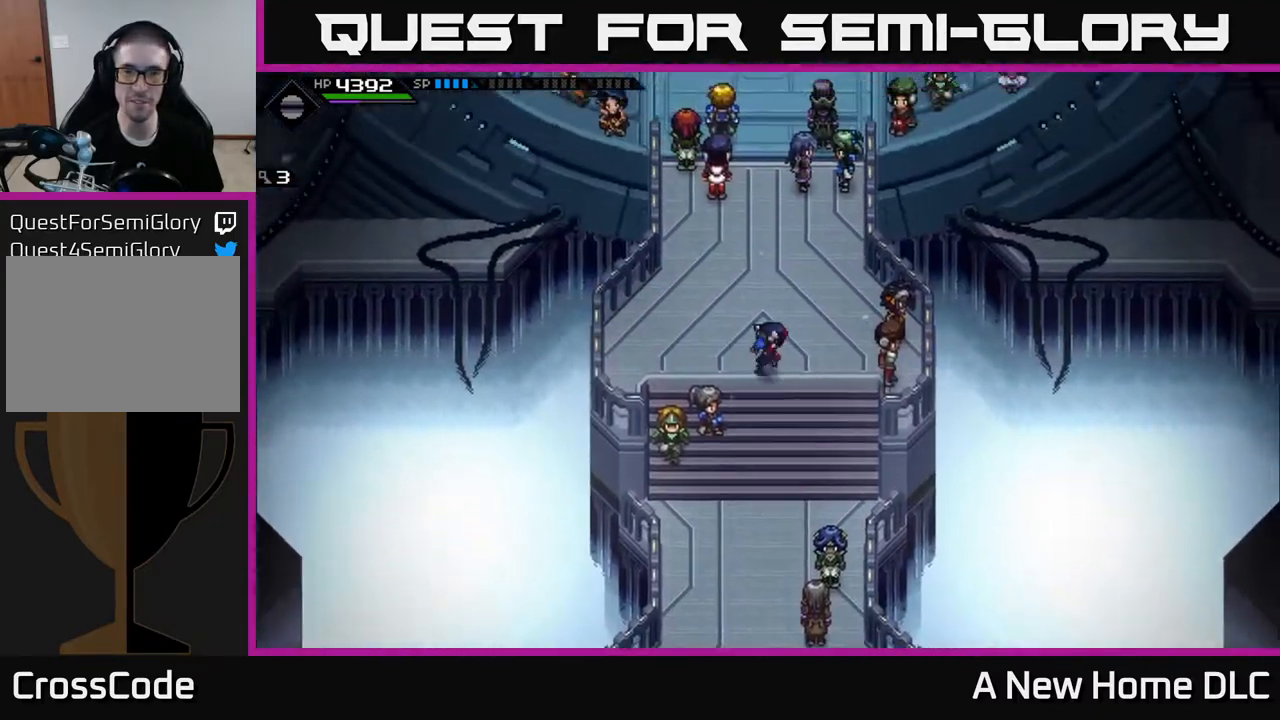
{"buttons": [], "left_stick": "up", "right_stick": "center", "events": [[133, "left_stick", "up"]]}
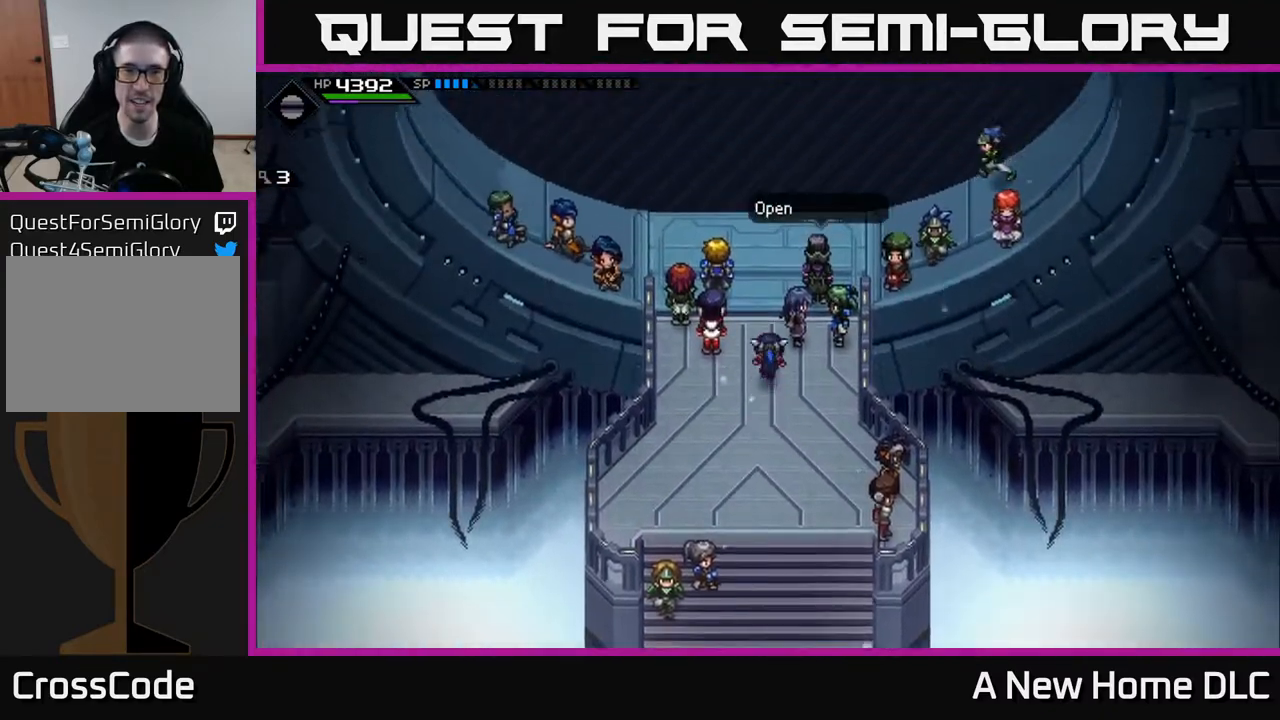
{"buttons": [], "left_stick": "center", "right_stick": "center", "events": [[267, "left_stick", "center"]]}
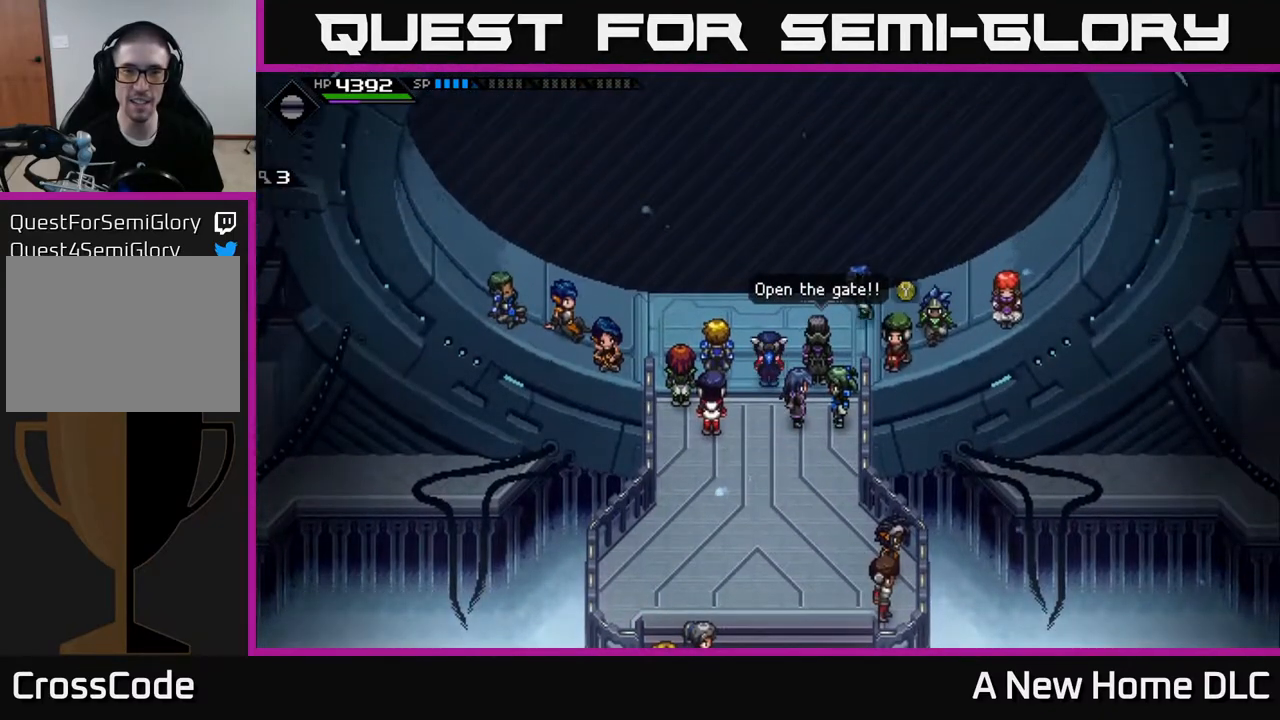
{"buttons": [], "left_stick": "center", "right_stick": "center", "events": []}
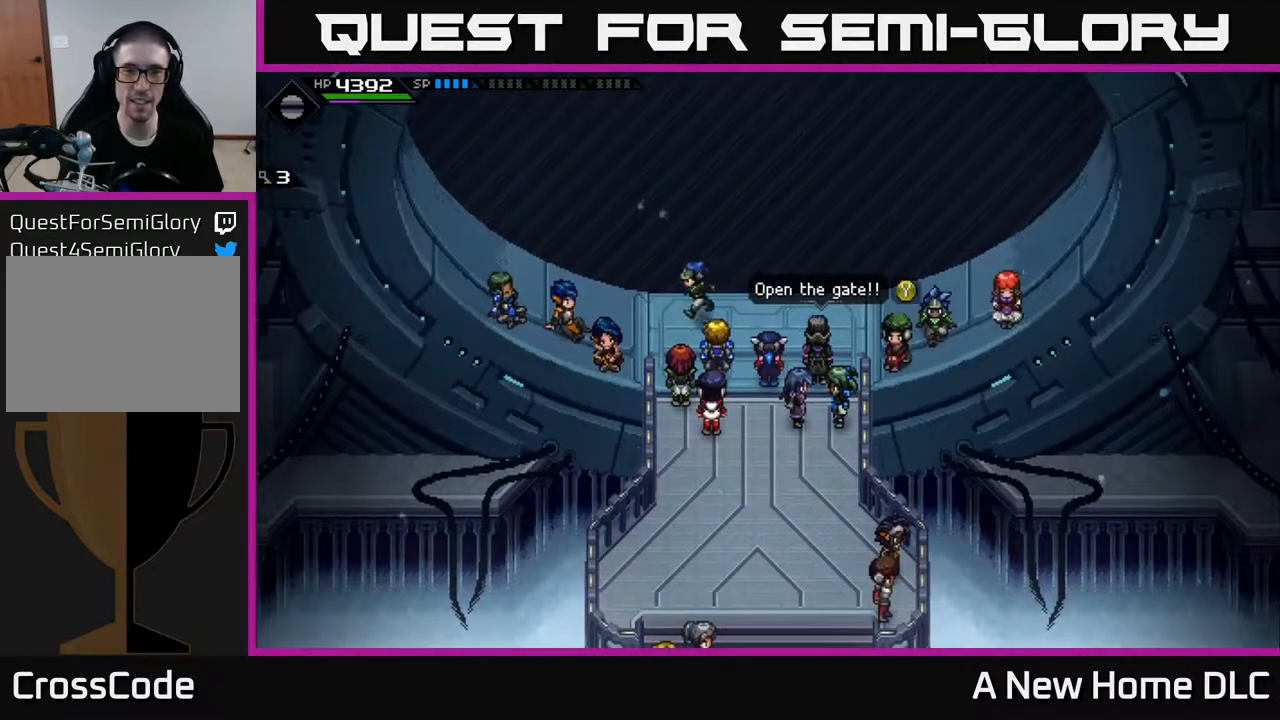
{"buttons": [], "left_stick": "center", "right_stick": "center", "events": [[367, "Y", "down"], [500, "Y", "up"]]}
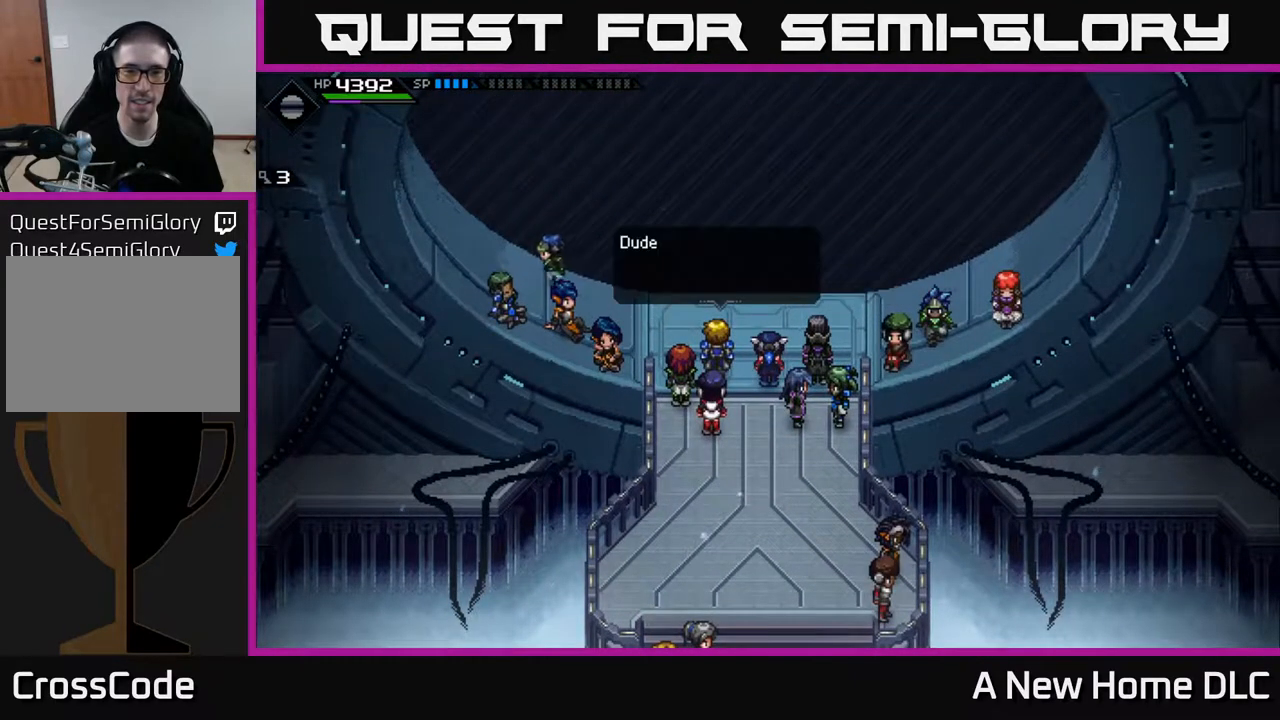
{"buttons": [], "left_stick": "center", "right_stick": "center", "events": []}
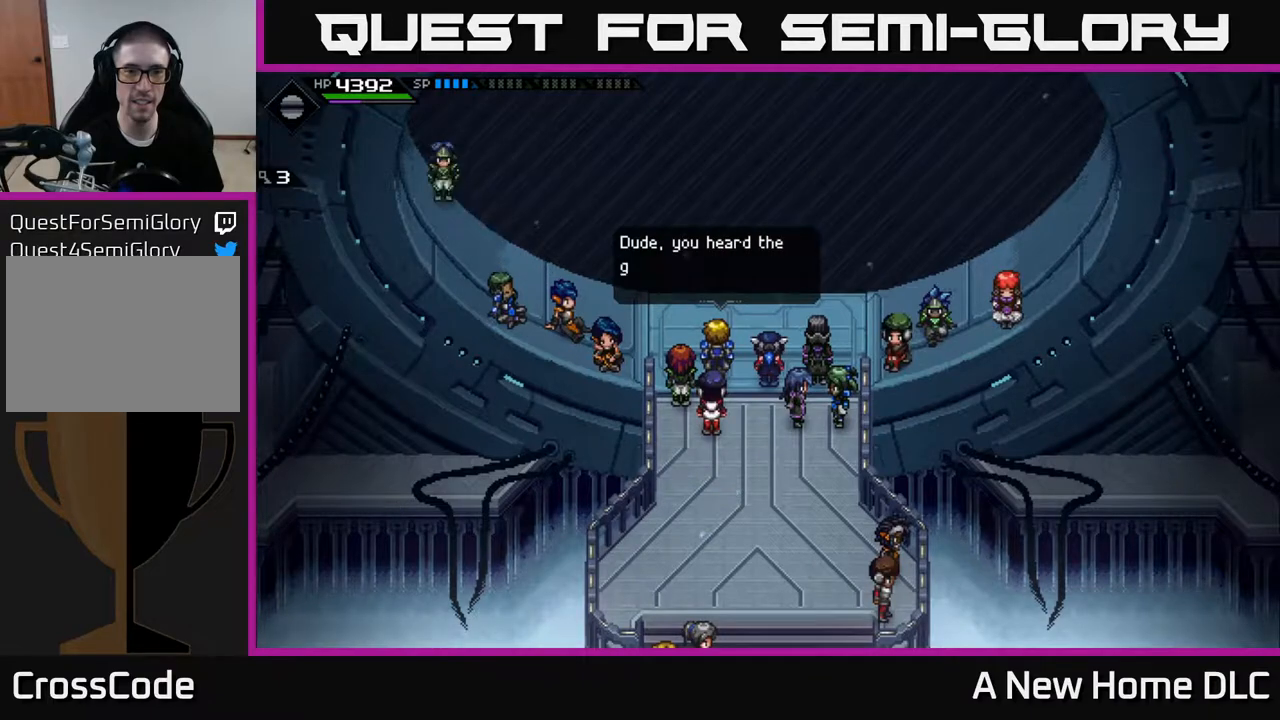
{"buttons": [], "left_stick": "center", "right_stick": "center", "events": []}
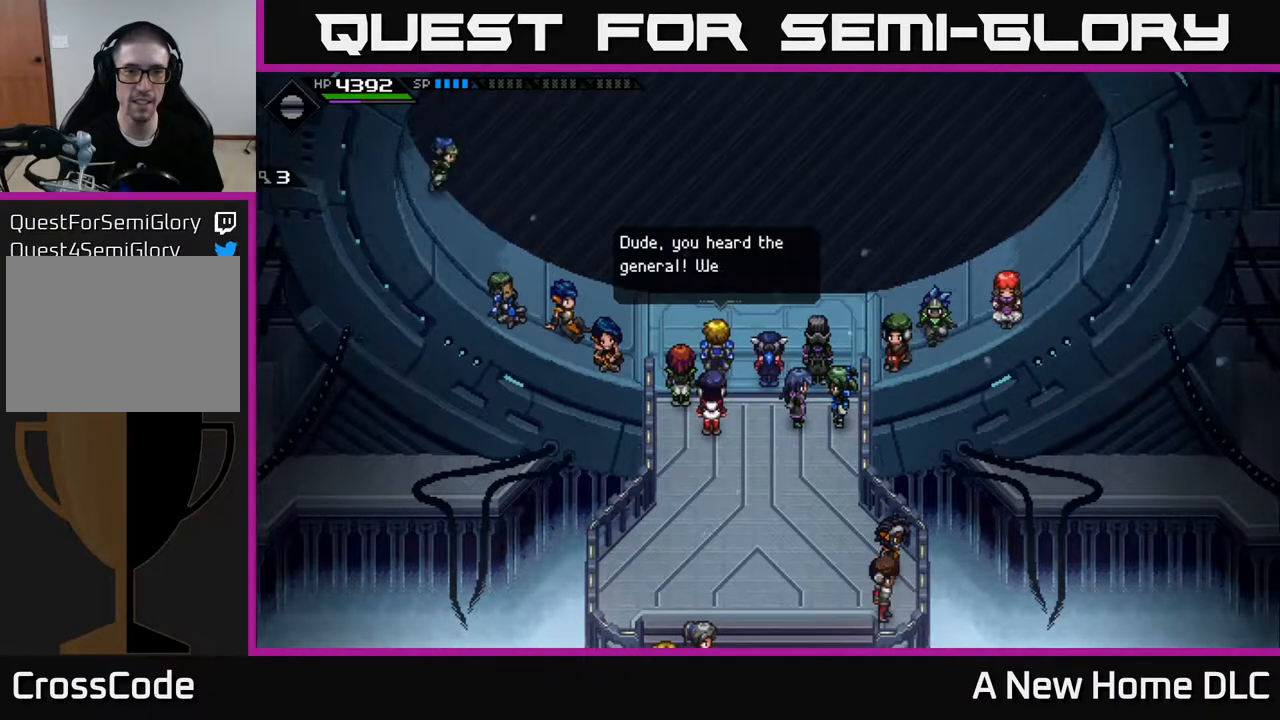
{"buttons": [], "left_stick": "center", "right_stick": "center", "events": []}
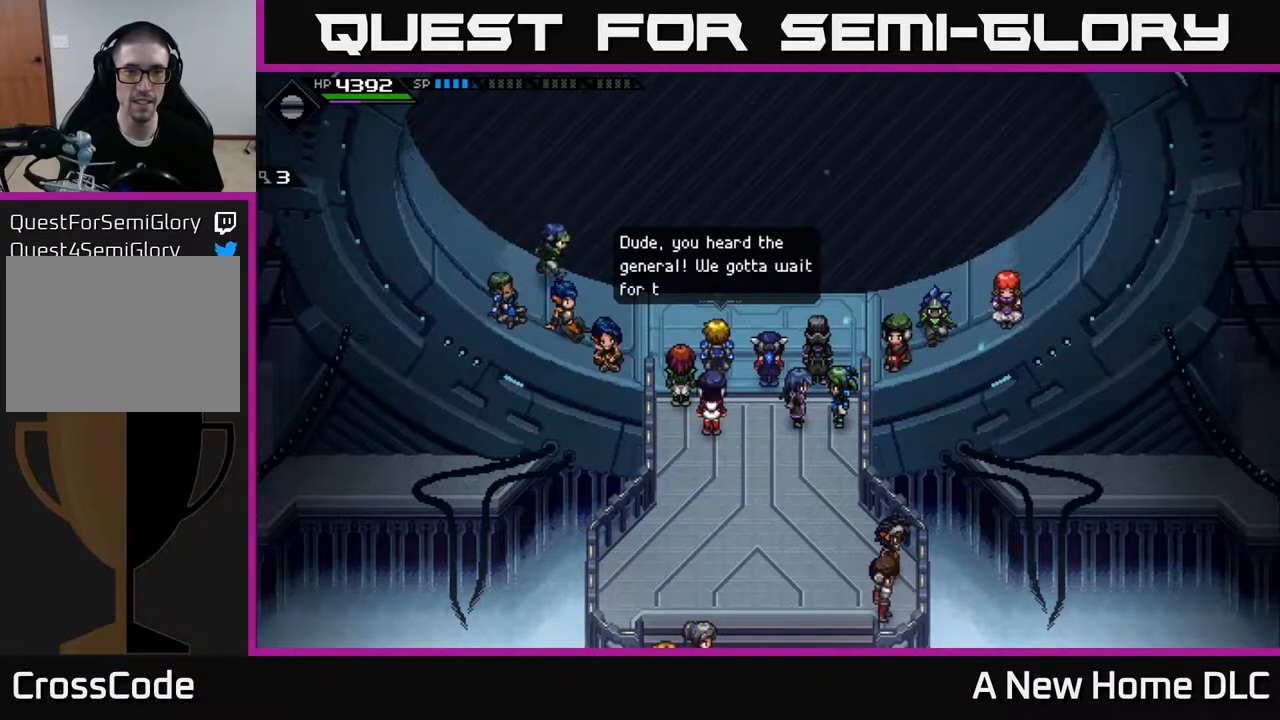
{"buttons": [], "left_stick": "center", "right_stick": "center", "events": []}
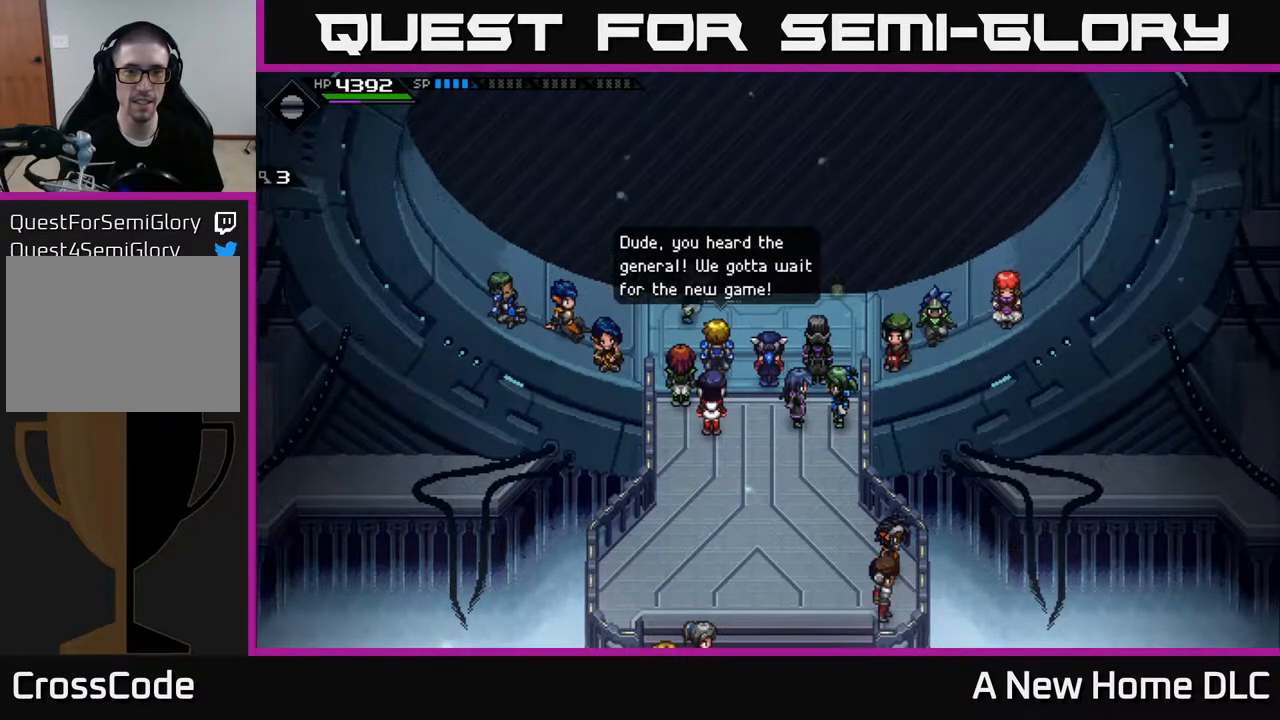
{"buttons": ["Y"], "left_stick": "center", "right_stick": "center", "events": [[350, "Y", "down"]]}
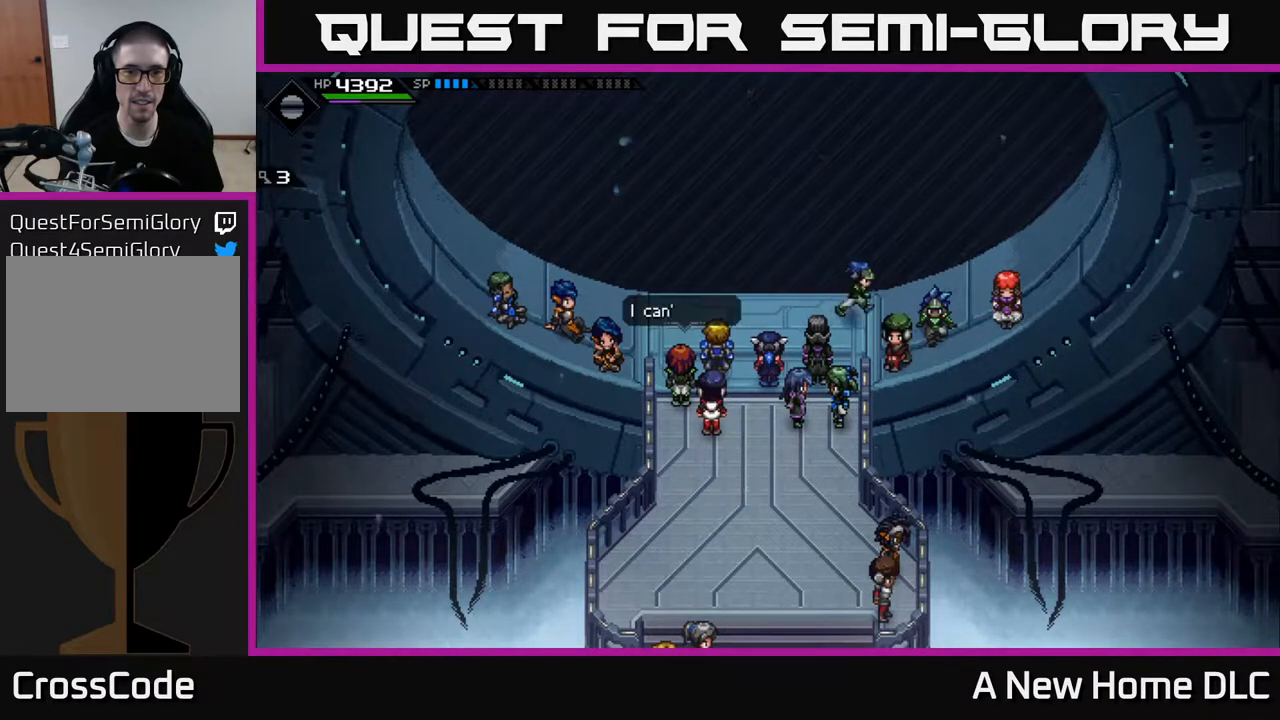
{"buttons": [], "left_stick": "center", "right_stick": "center", "events": [[17, "Y", "up"]]}
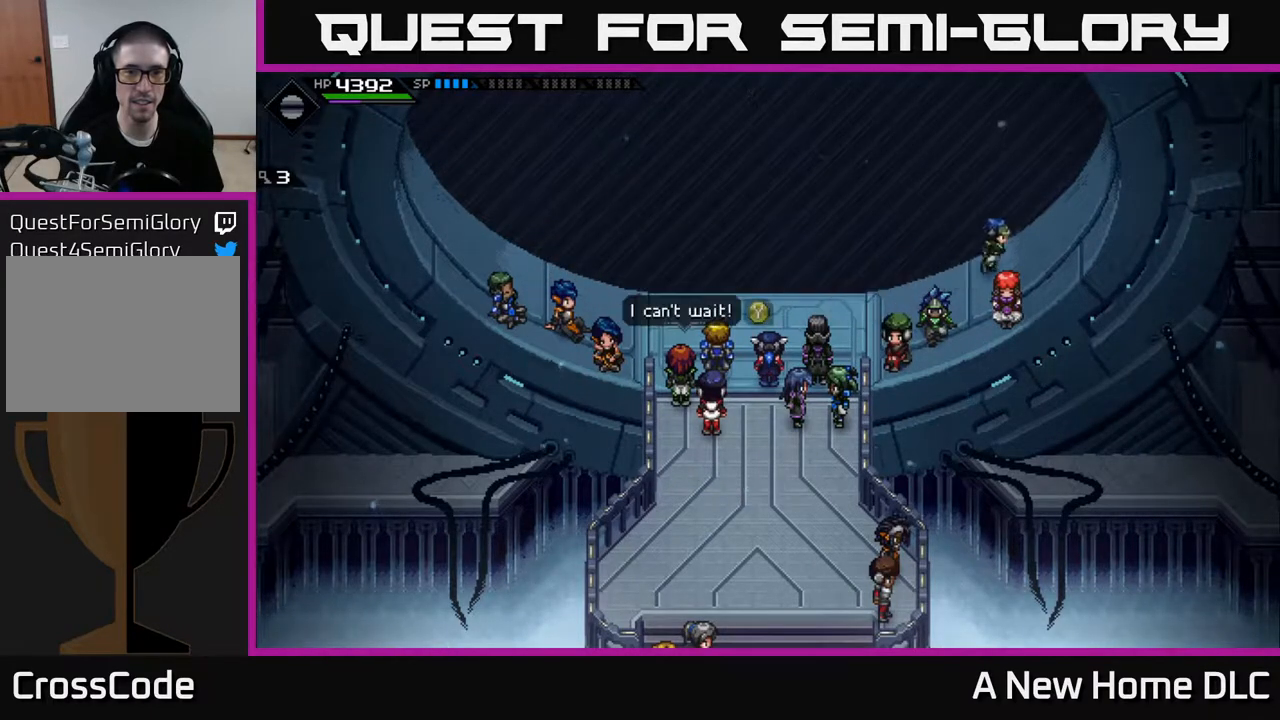
{"buttons": [], "left_stick": "center", "right_stick": "center", "events": [[317, "Y", "down"], [500, "Y", "up"]]}
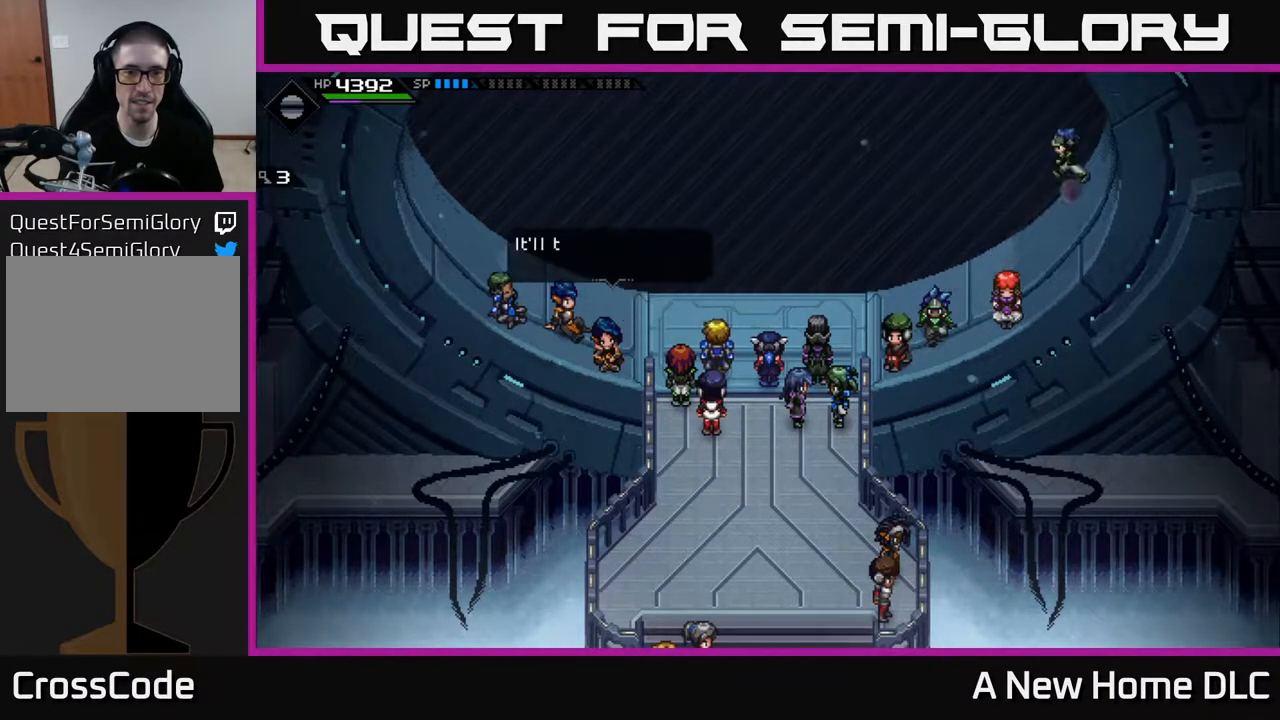
{"buttons": [], "left_stick": "center", "right_stick": "center", "events": []}
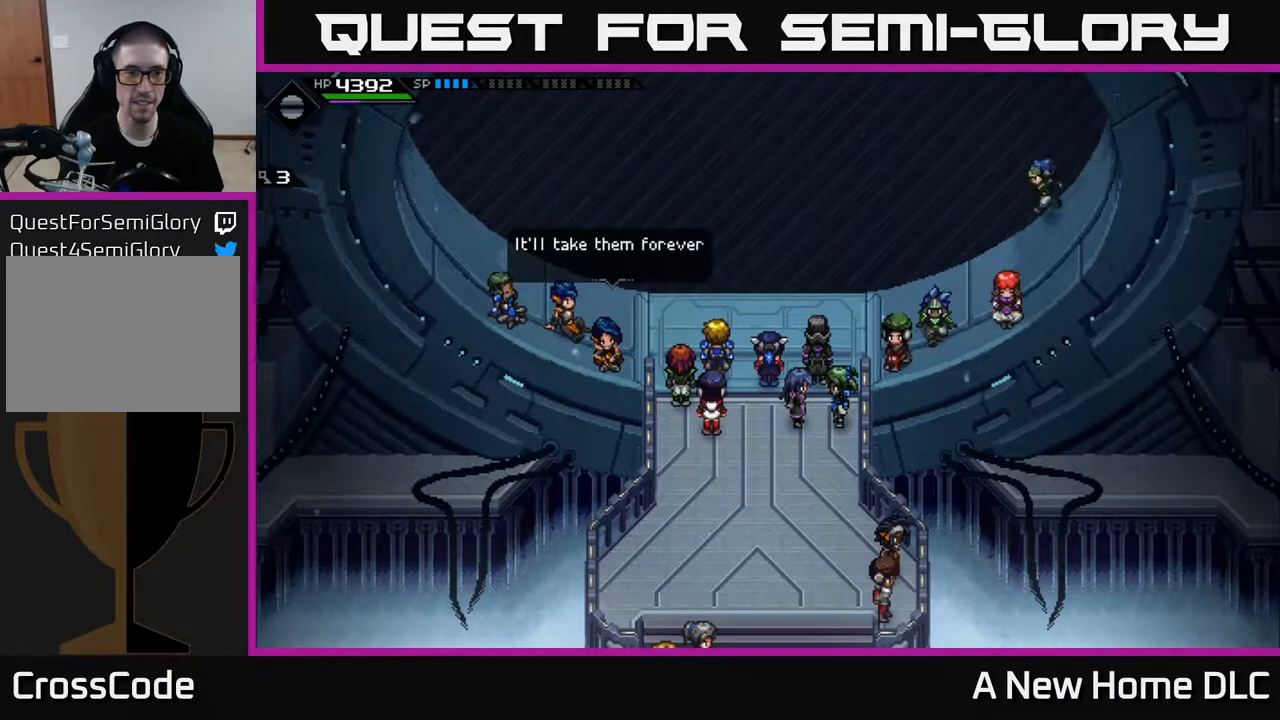
{"buttons": [], "left_stick": "center", "right_stick": "center", "events": []}